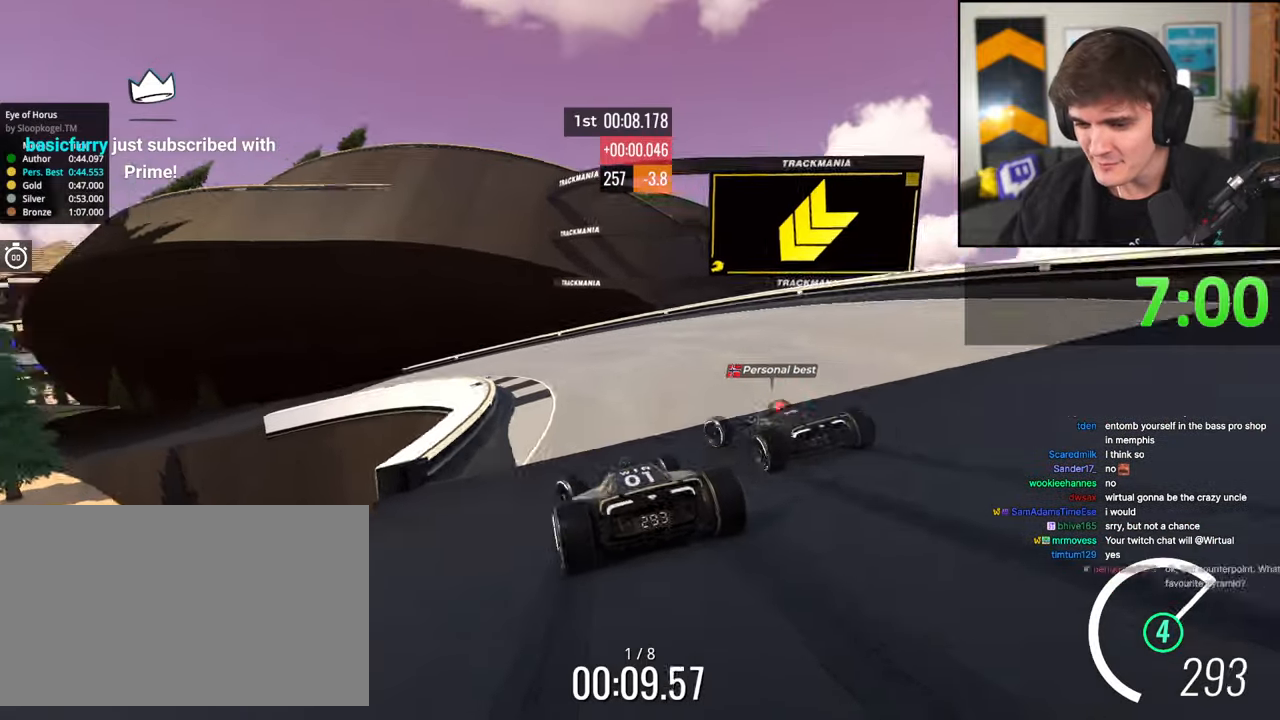
Gameplay with keyboard; each line is a JSON object with the keys held at the frame after it. "events" lists presses ("down") and releases ("up") of "brake", "down", "left", "right" and "up" between this image and that frame as [ms after this image, input, new state], when the widget could be followed in between. No other keys are recorded. Mouse input is not recorded. Key names are as the overlay labels them; some are game actions (e.g. jump) rather than physical keys.
{"keys": ["left", "up"], "events": [[133, "brake", "up"]]}
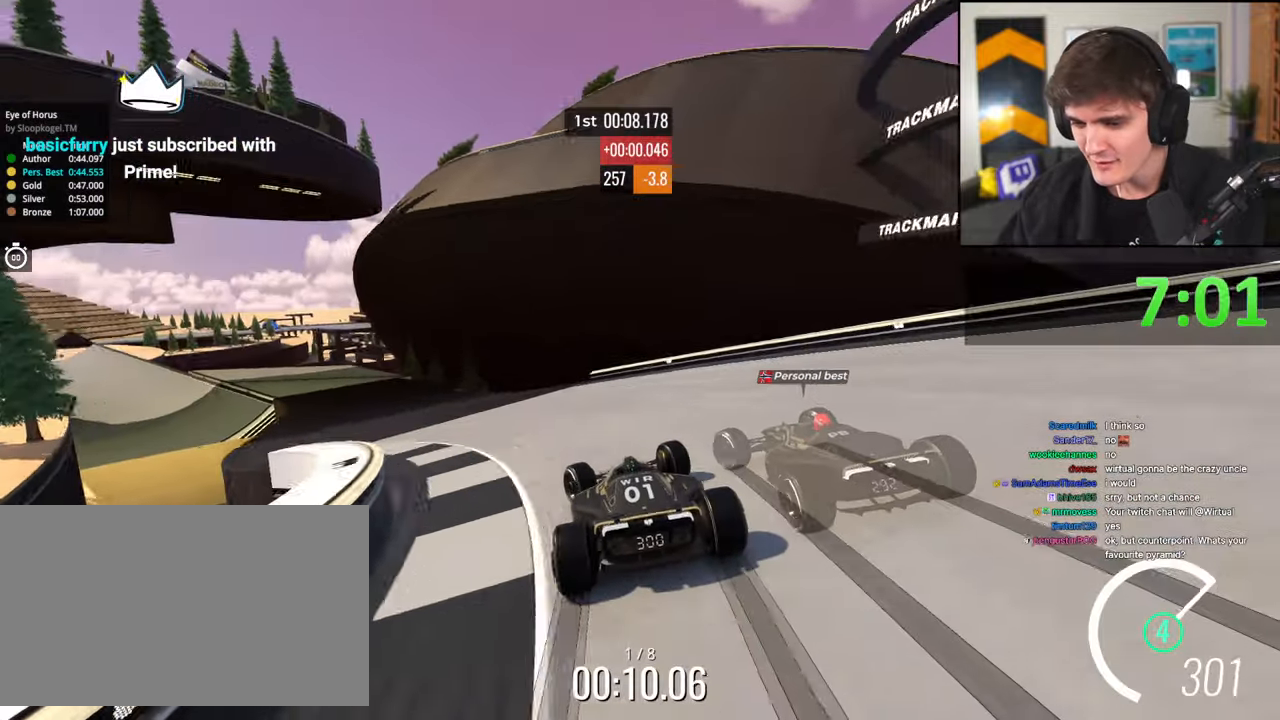
{"keys": ["left", "up"], "events": []}
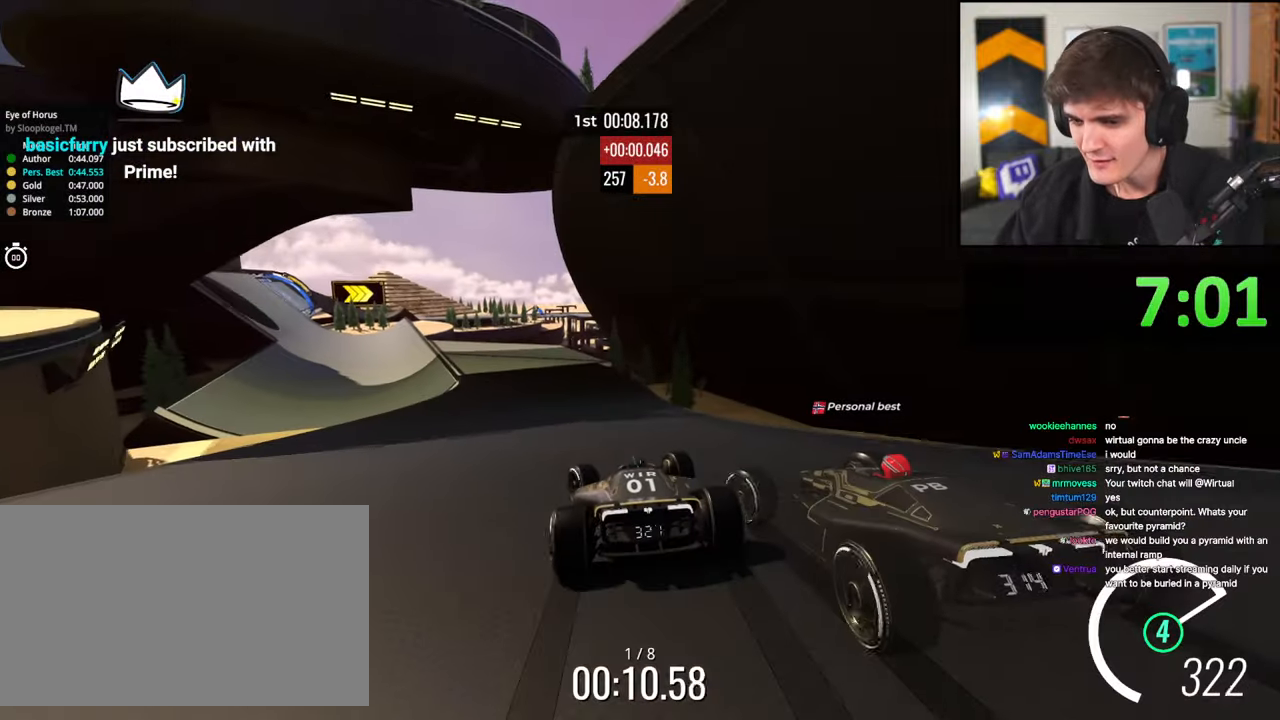
{"keys": ["up"], "events": [[450, "left", "up"]]}
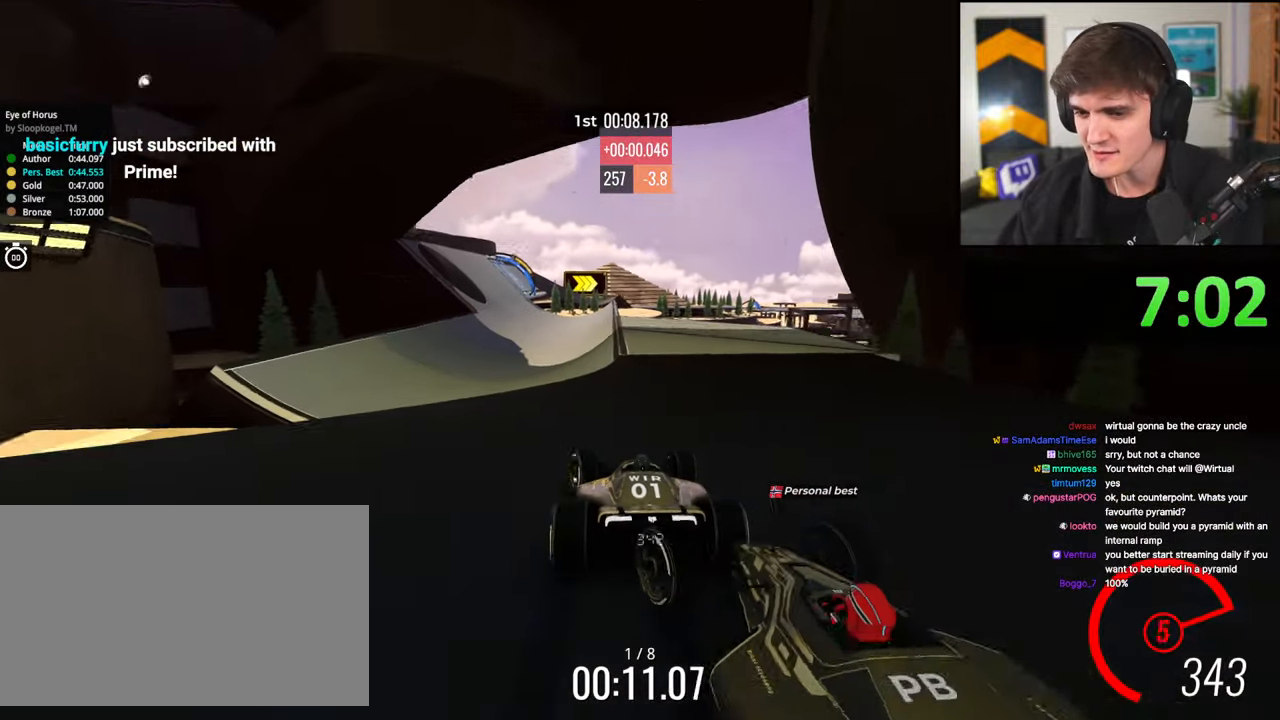
{"keys": ["left", "up"], "events": [[50, "right", "down"], [183, "right", "up"], [417, "left", "down"]]}
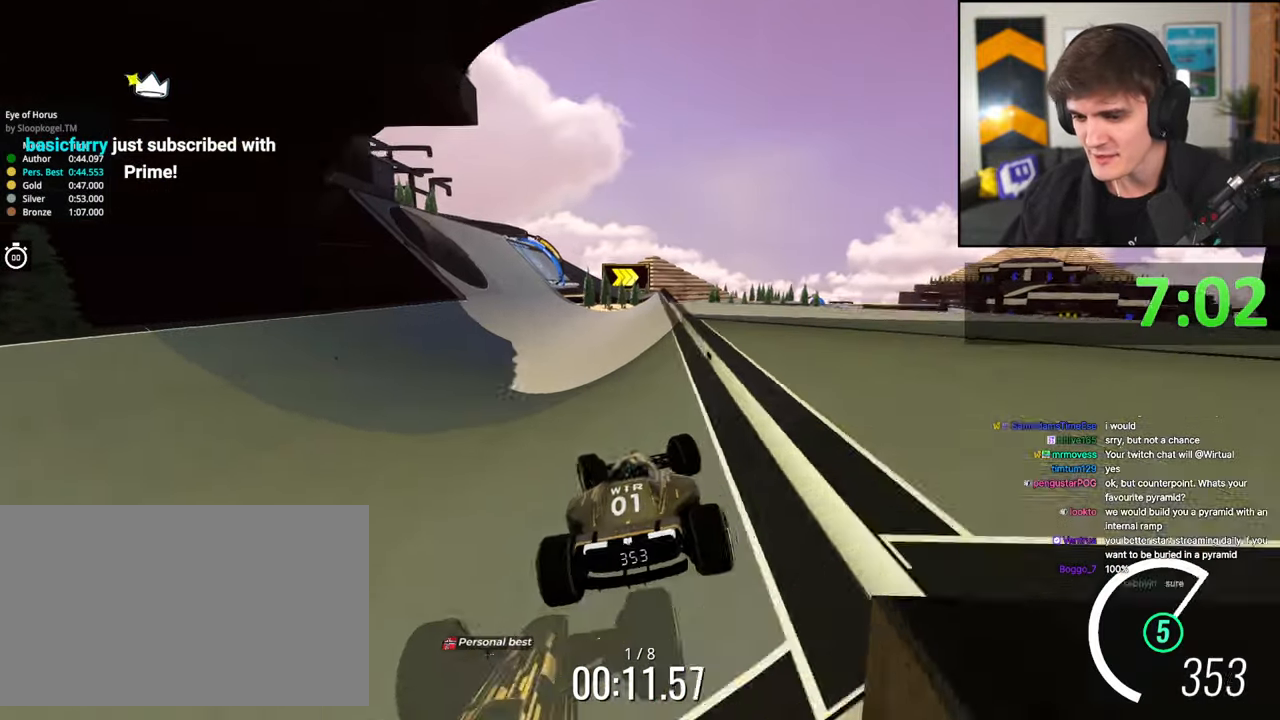
{"keys": ["up"], "events": [[383, "left", "up"]]}
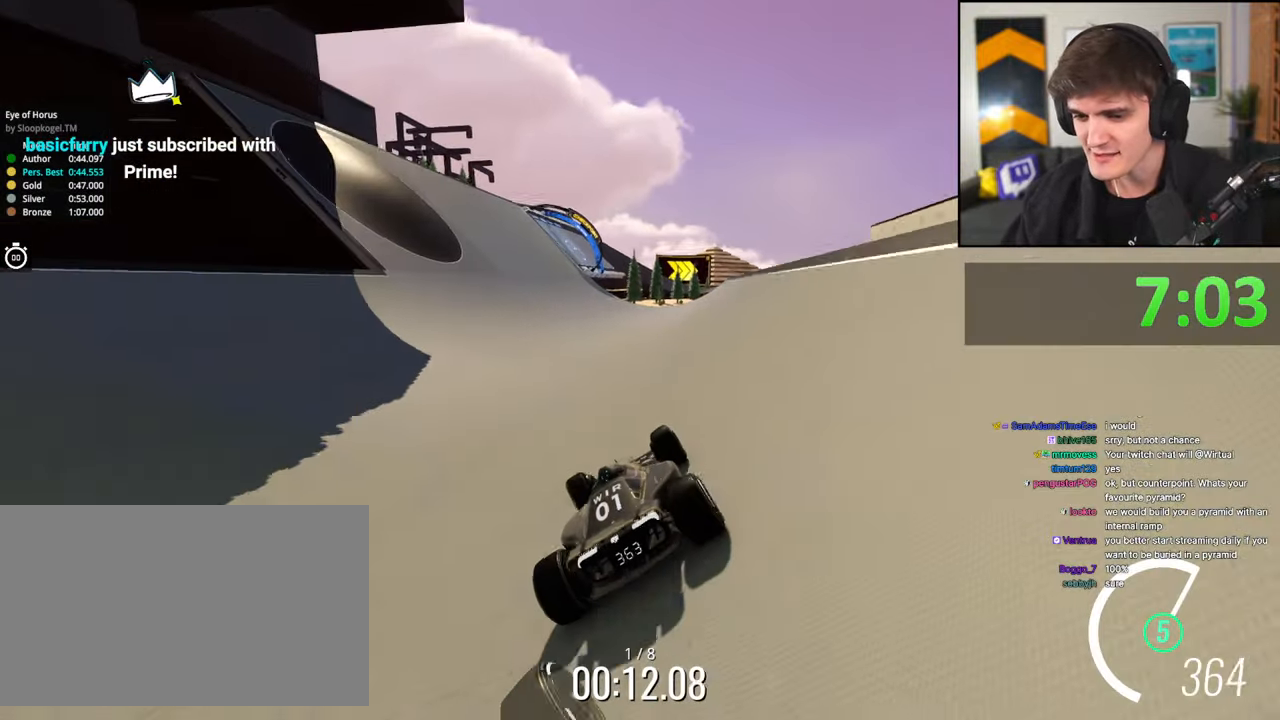
{"keys": ["up"], "events": [[67, "left", "down"], [217, "left", "up"], [317, "left", "down"], [400, "left", "up"]]}
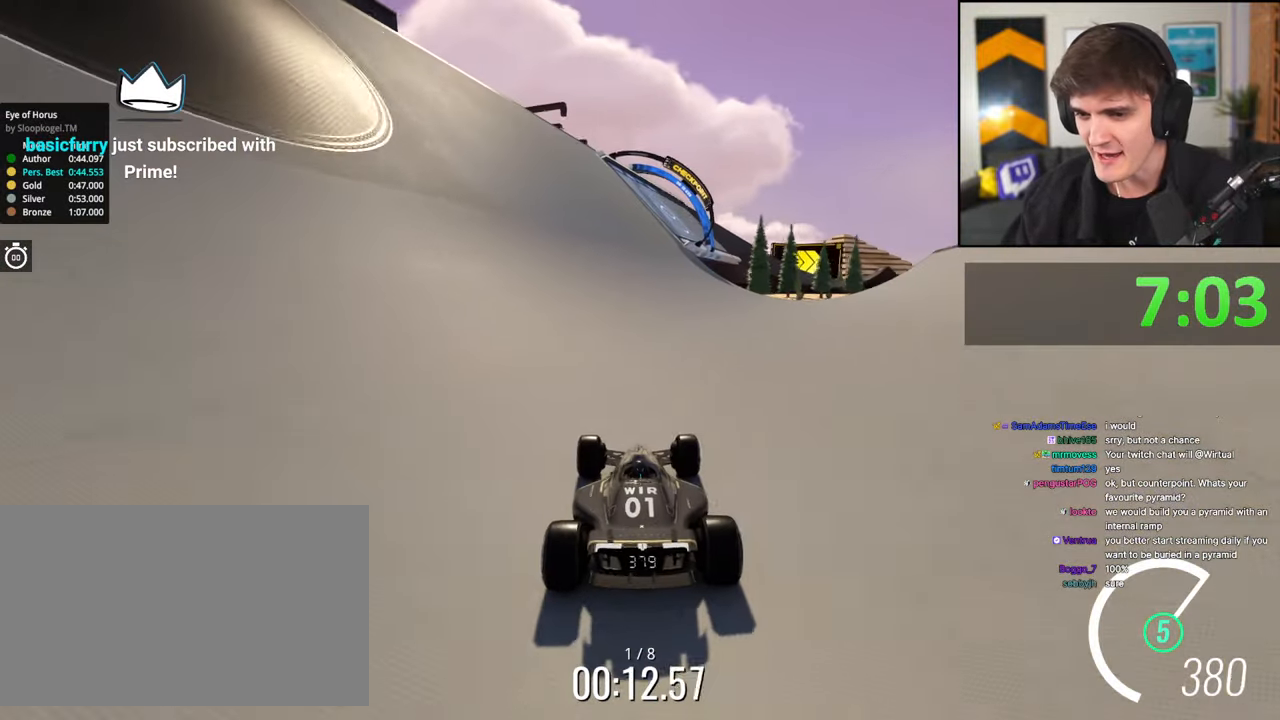
{"keys": ["up"], "events": [[83, "left", "down"], [133, "left", "up"], [333, "right", "down"], [467, "right", "up"]]}
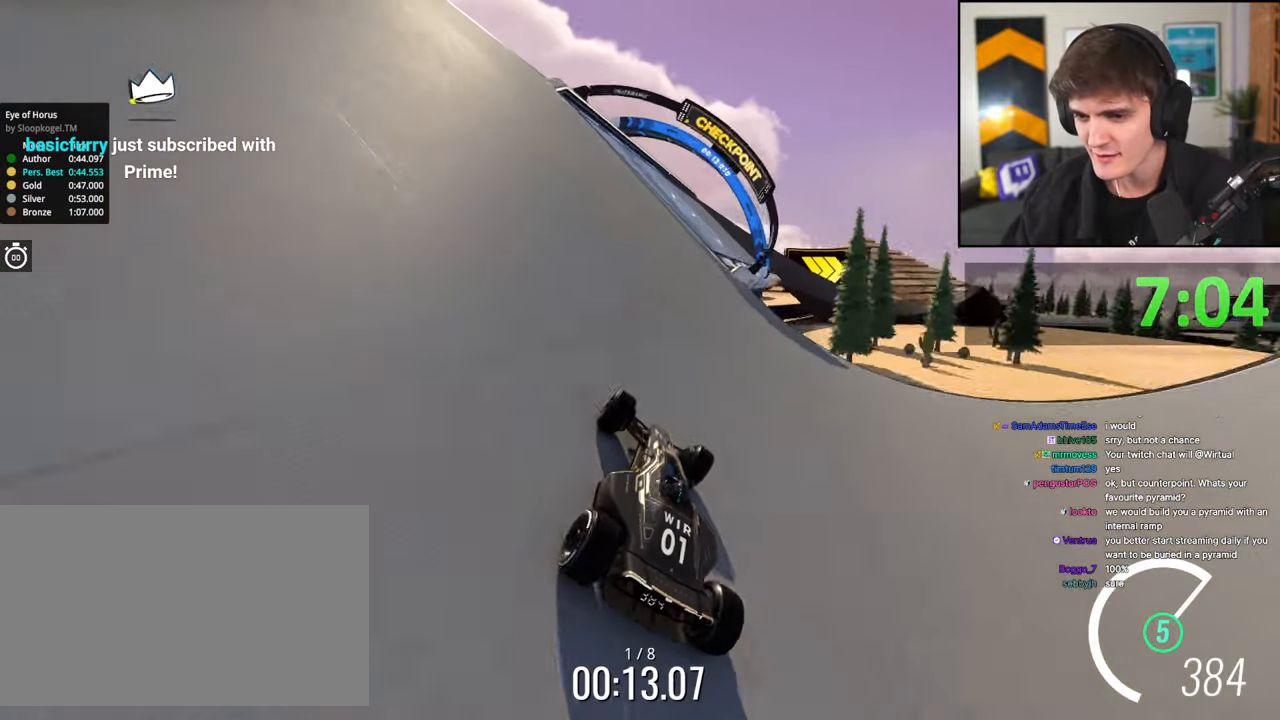
{"keys": ["right", "up"], "events": [[17, "right", "down"], [200, "right", "up"], [350, "right", "down"]]}
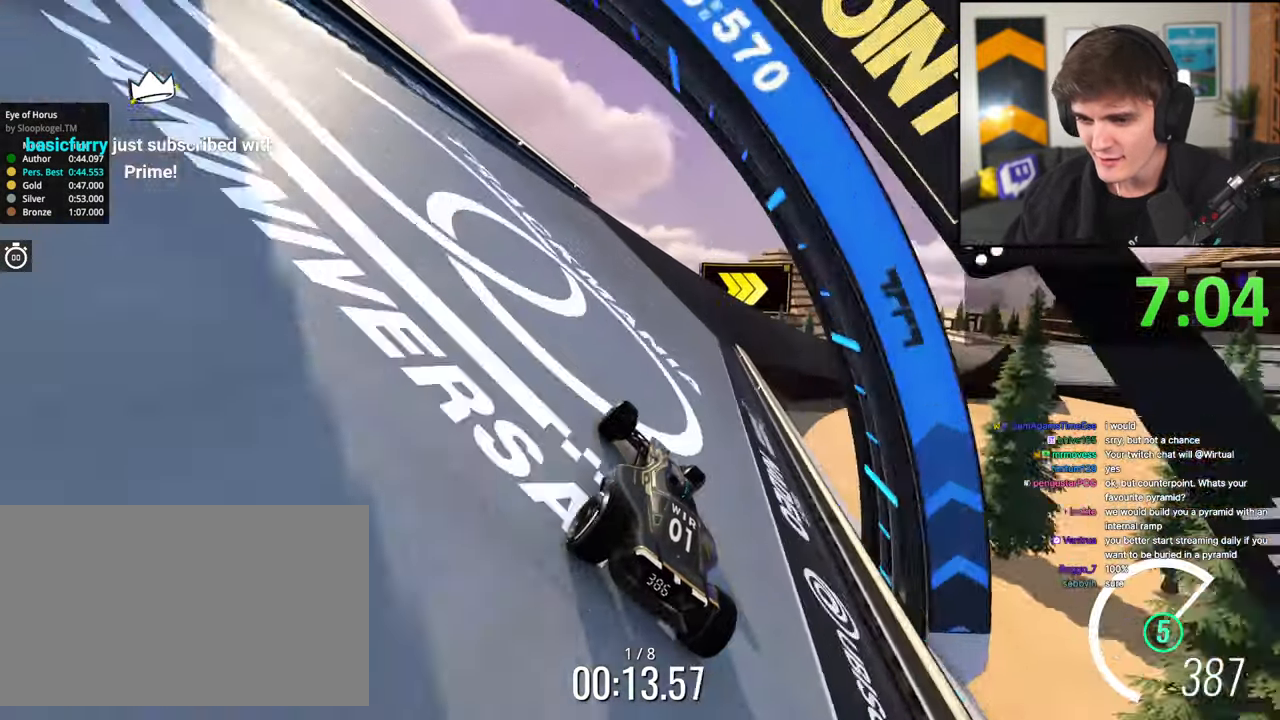
{"keys": ["right", "up"], "events": []}
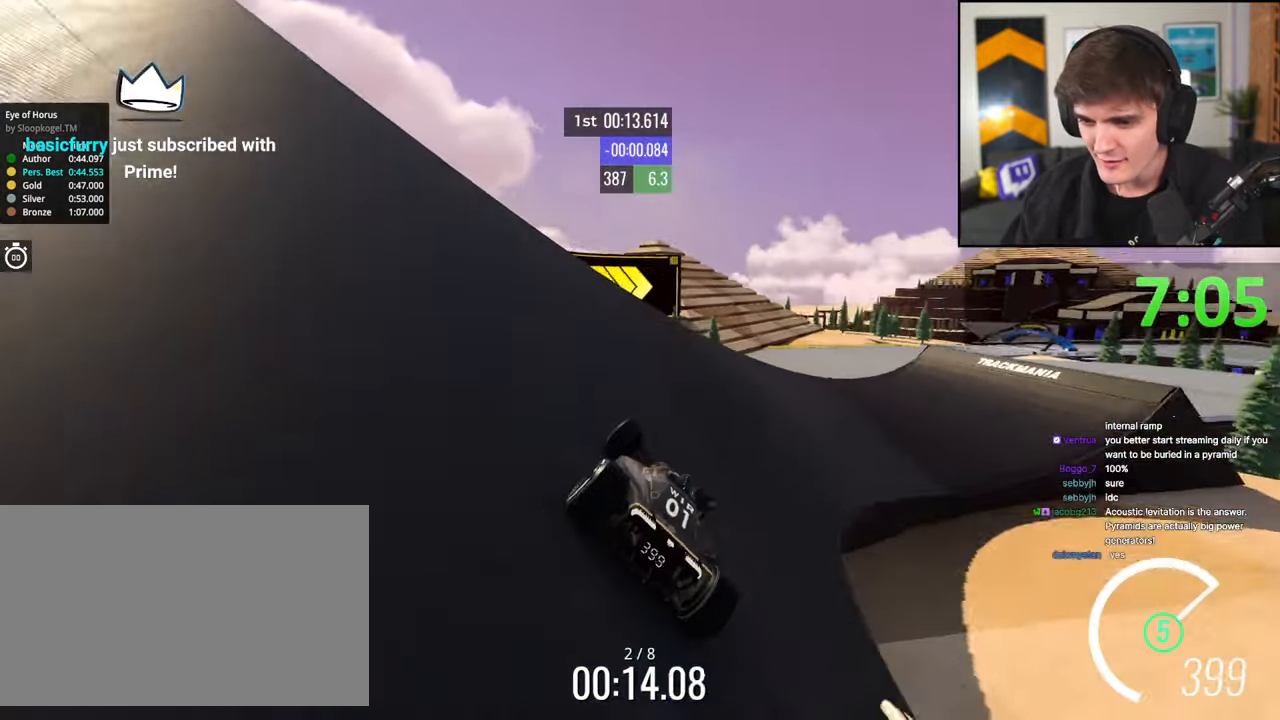
{"keys": ["up"], "events": [[467, "right", "up"]]}
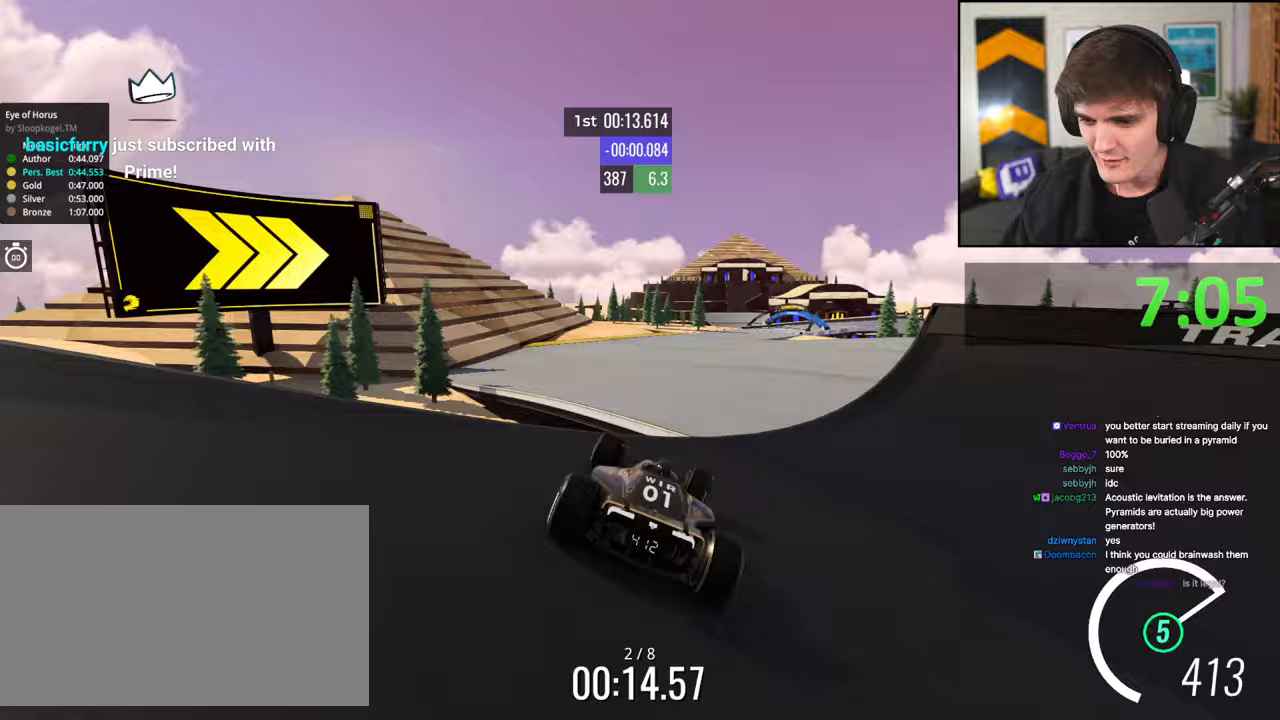
{"keys": ["up"], "events": []}
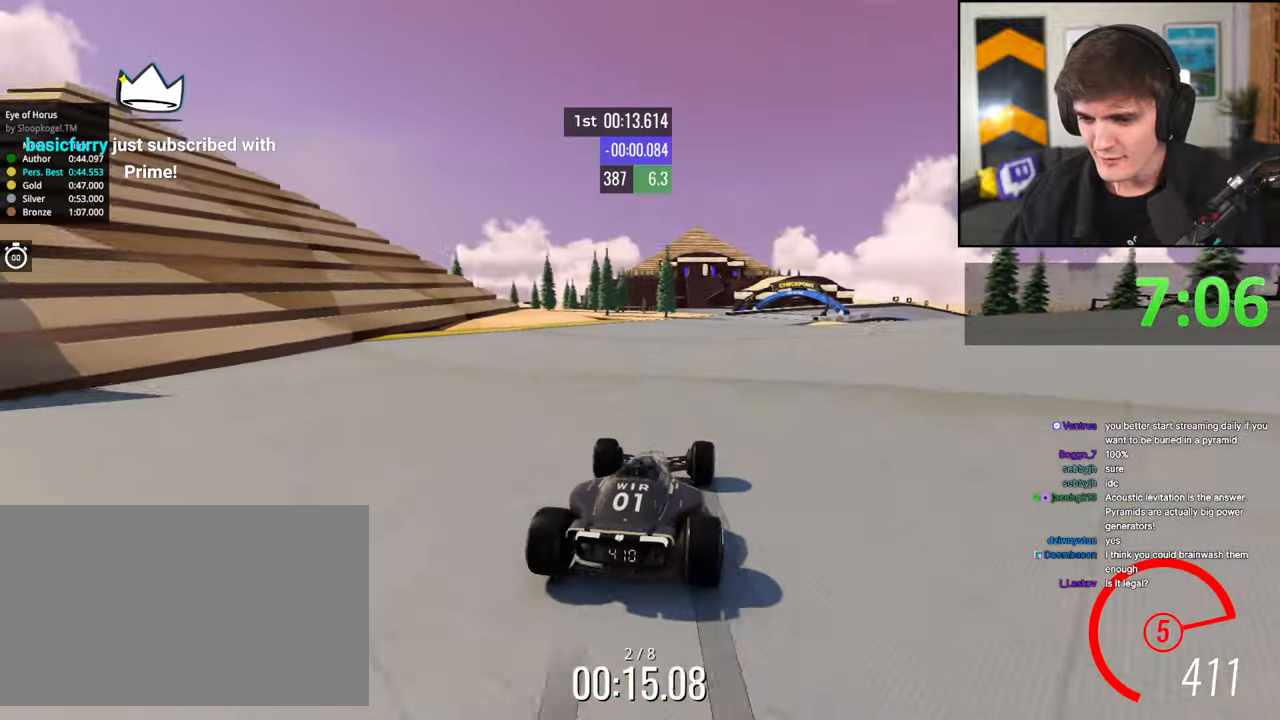
{"keys": ["right", "up"], "events": [[83, "right", "down"], [267, "right", "up"], [350, "right", "down"]]}
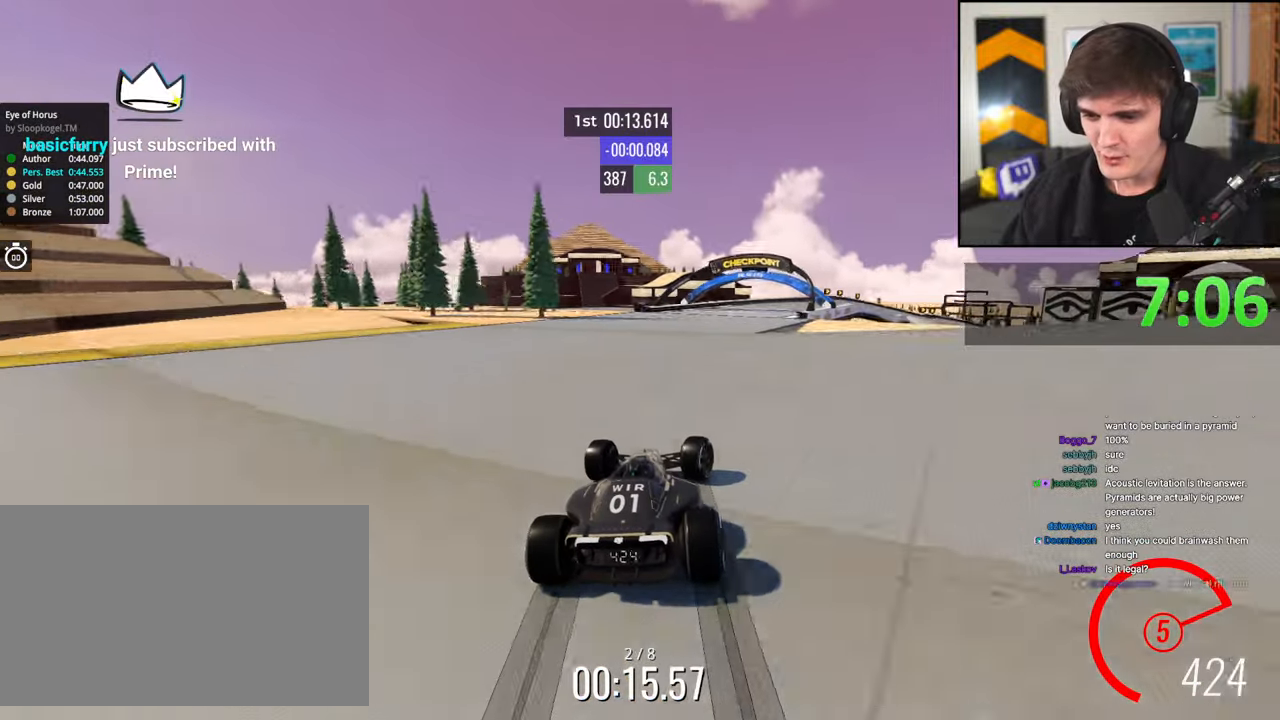
{"keys": ["right", "up"], "events": [[83, "right", "up"], [133, "brake", "down"], [133, "right", "down"], [283, "brake", "up"]]}
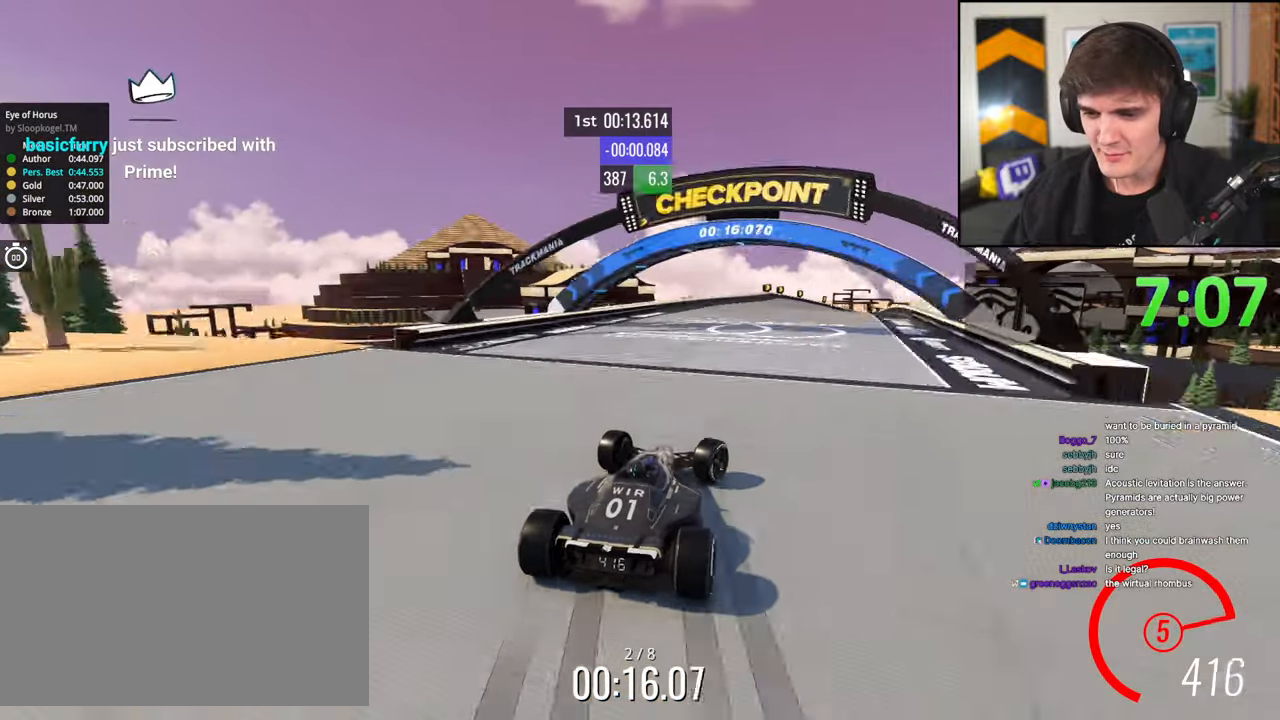
{"keys": ["brake", "right", "up"], "events": [[17, "right", "up"], [67, "right", "down"], [200, "right", "up"], [250, "right", "down"], [300, "brake", "down"]]}
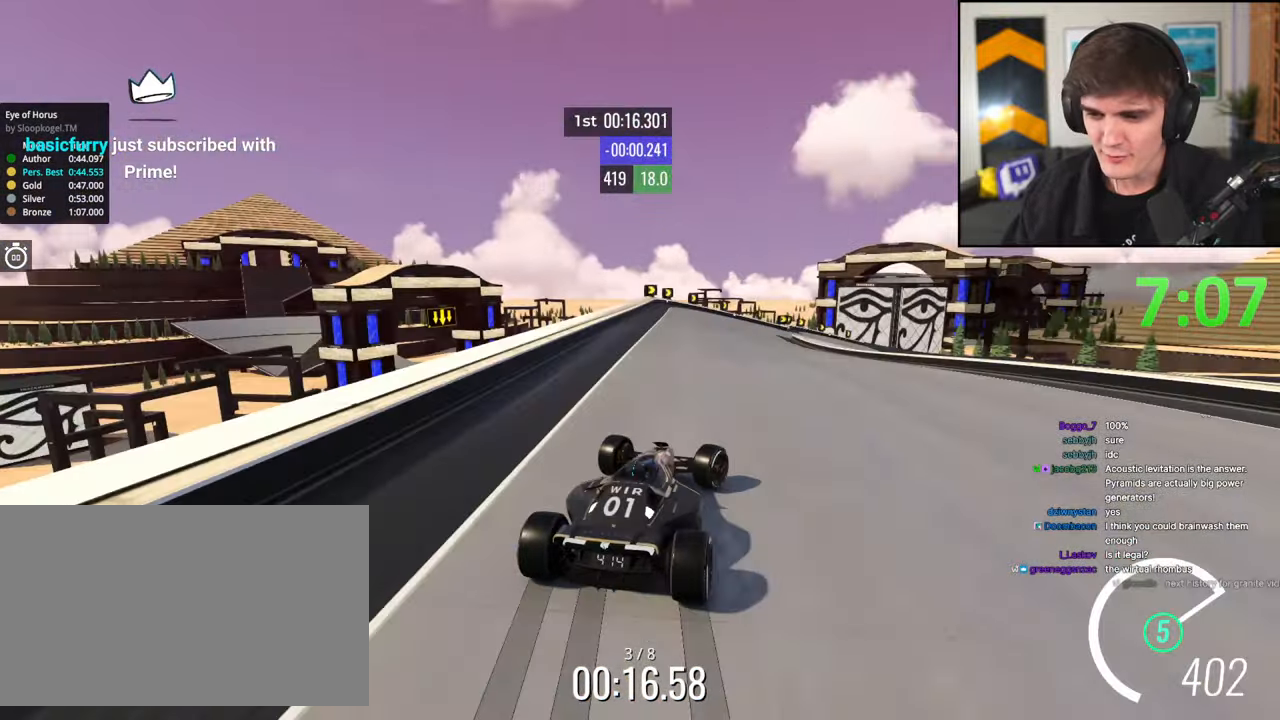
{"keys": ["right", "up"], "events": [[33, "brake", "up"], [117, "right", "up"], [217, "right", "down"], [450, "right", "up"], [500, "right", "down"]]}
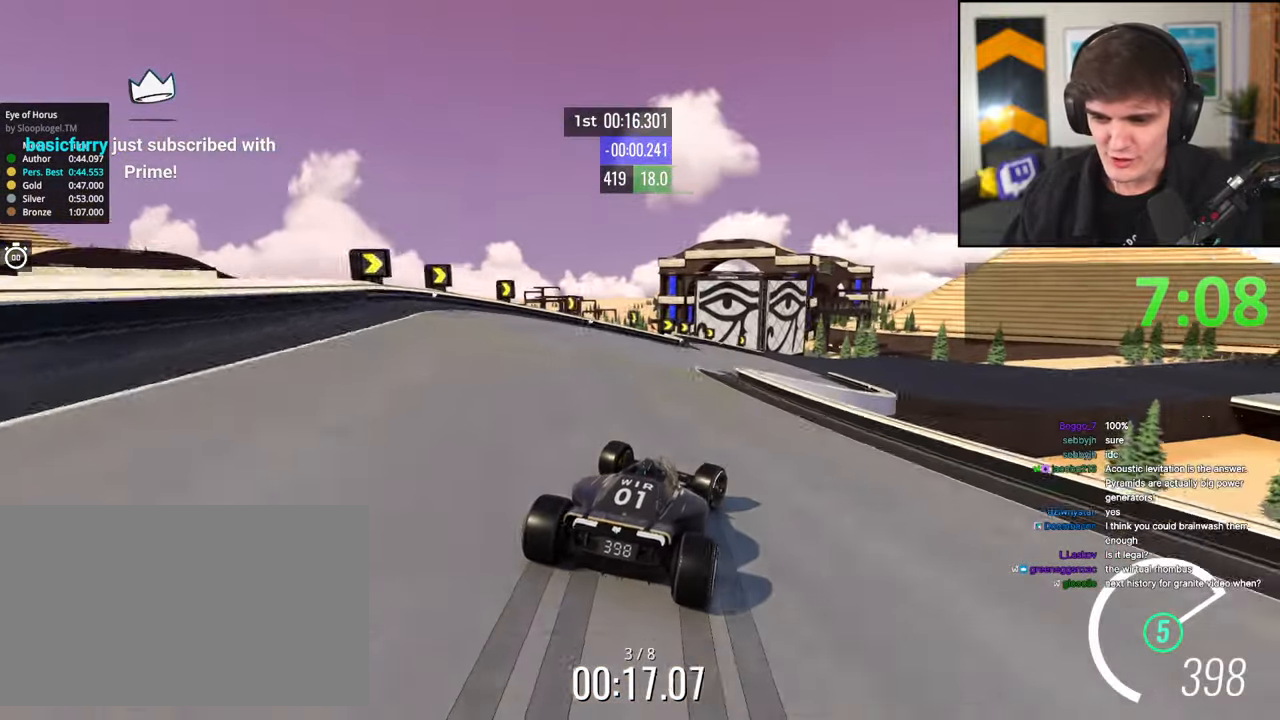
{"keys": ["right", "up"], "events": []}
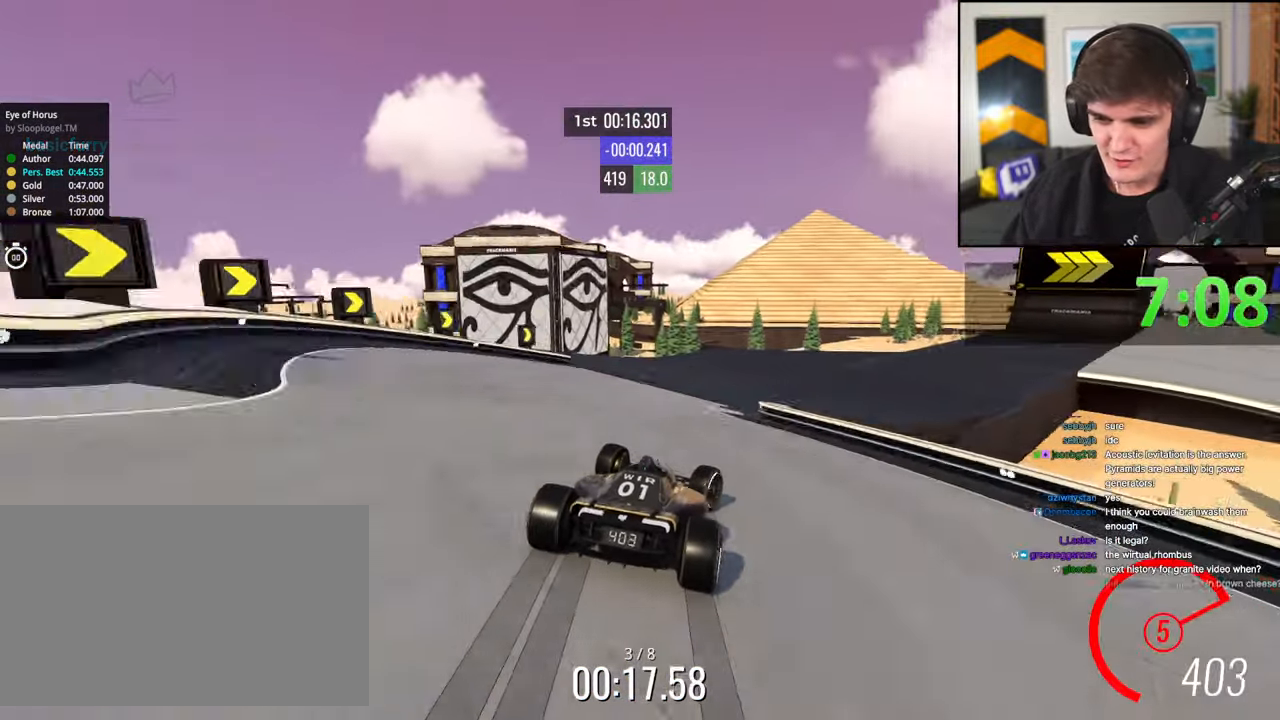
{"keys": ["right", "up"], "events": []}
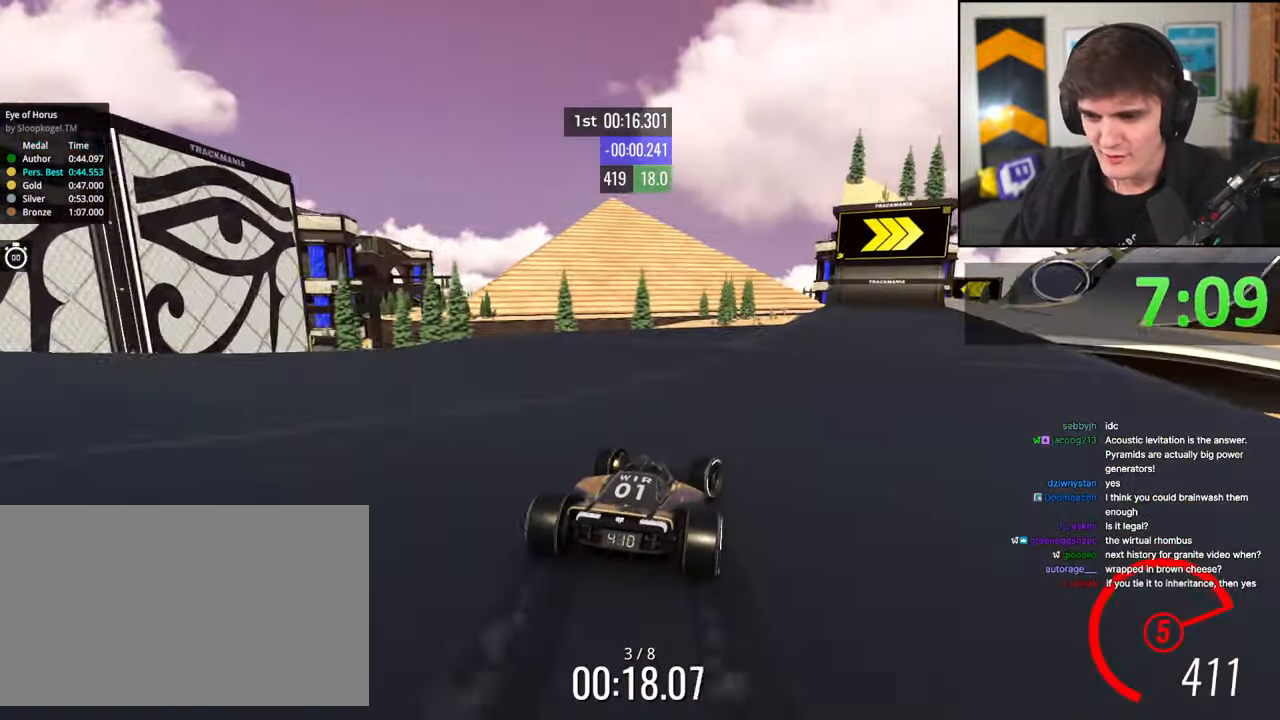
{"keys": ["right", "up"], "events": []}
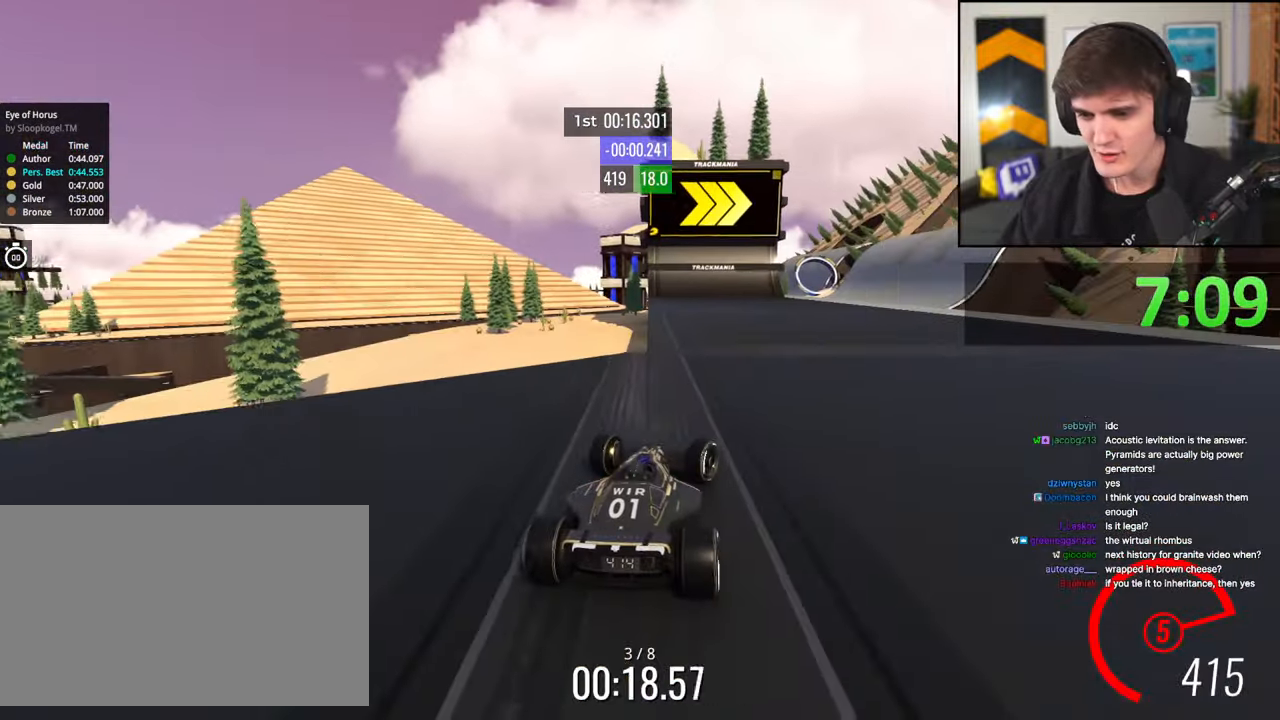
{"keys": ["right", "up"], "events": [[183, "right", "up"], [333, "right", "down"]]}
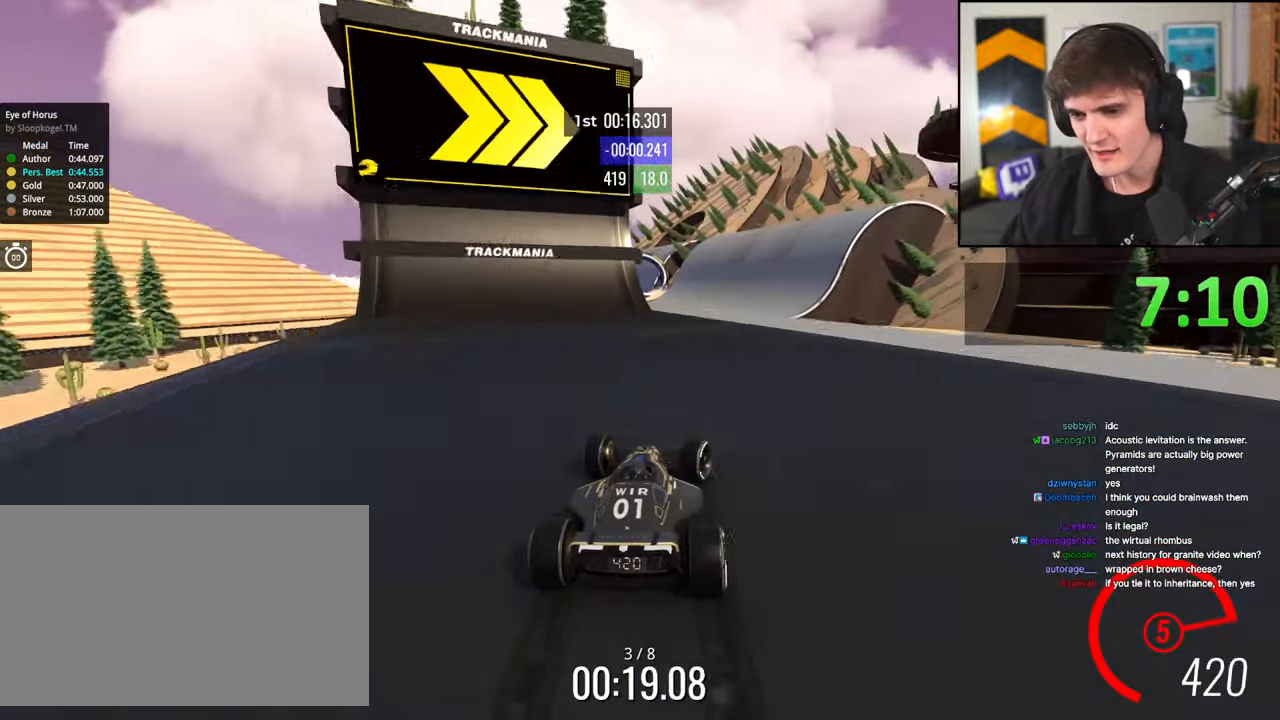
{"keys": ["up"], "events": [[17, "right", "up"], [100, "left", "down"], [300, "left", "up"], [383, "right", "down"], [483, "right", "up"]]}
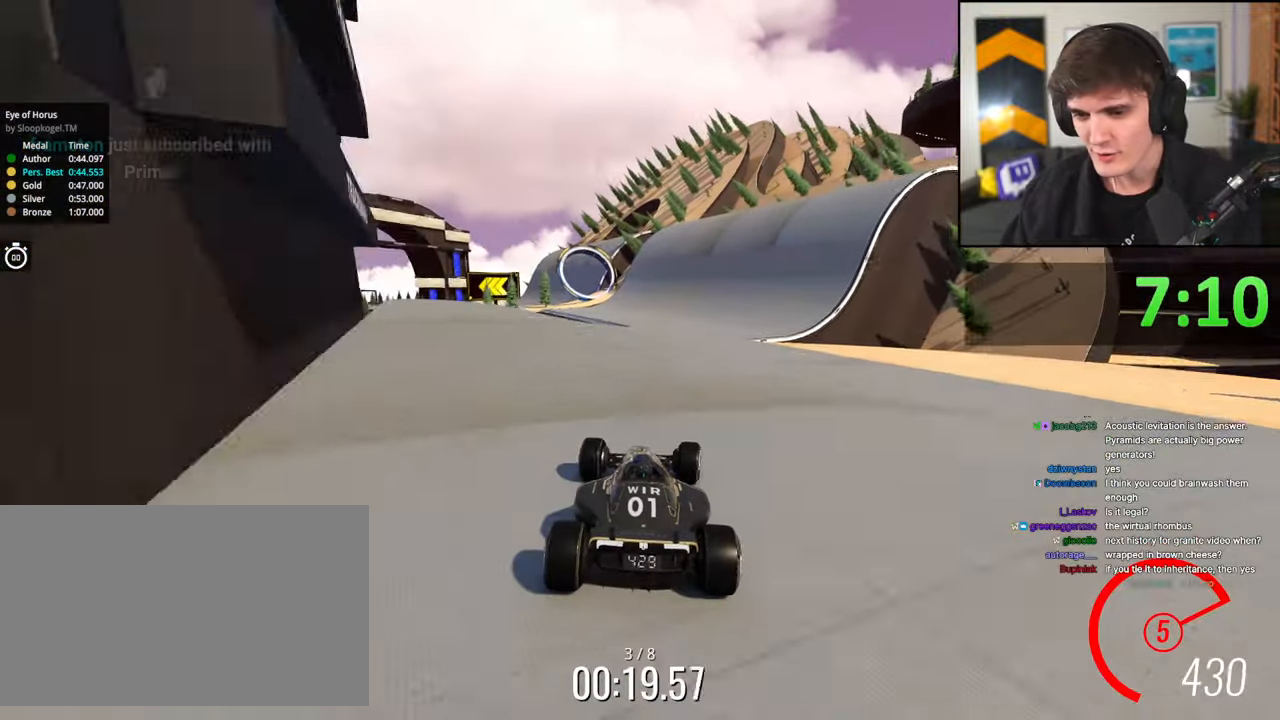
{"keys": ["up"], "events": [[117, "right", "down"], [267, "right", "up"], [350, "left", "down"], [500, "left", "up"]]}
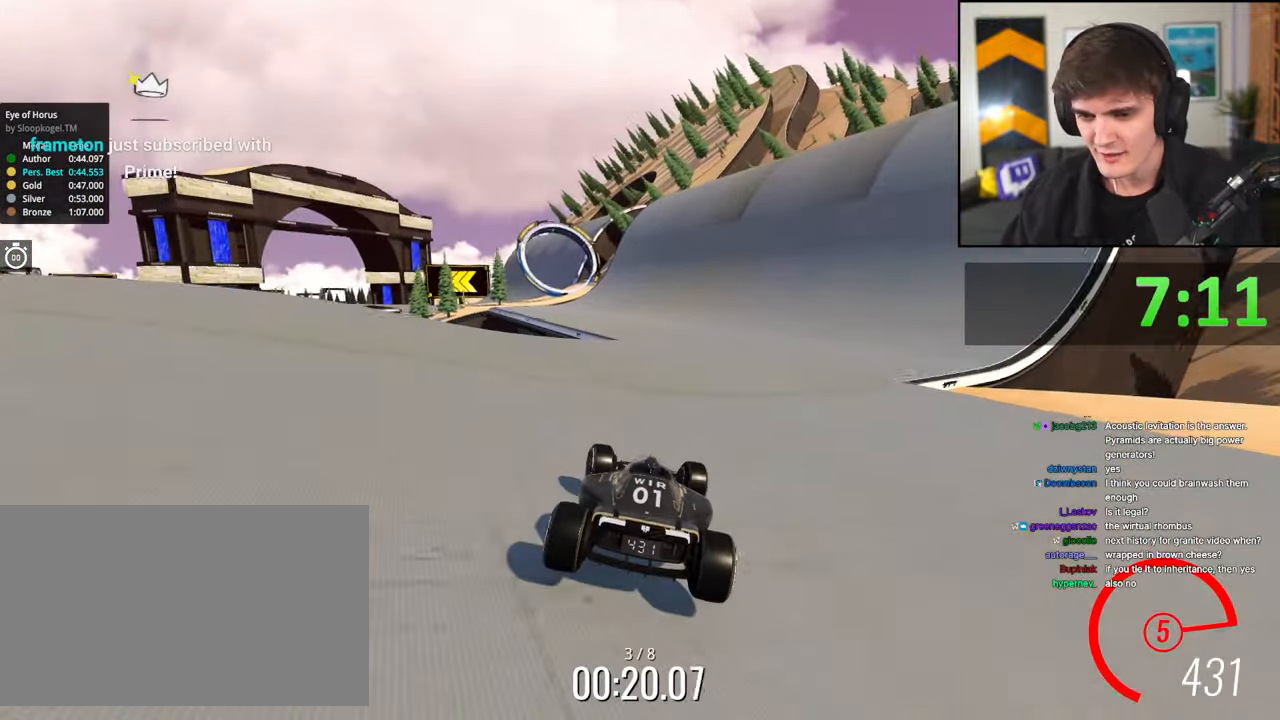
{"keys": ["left", "up"], "events": [[417, "left", "down"]]}
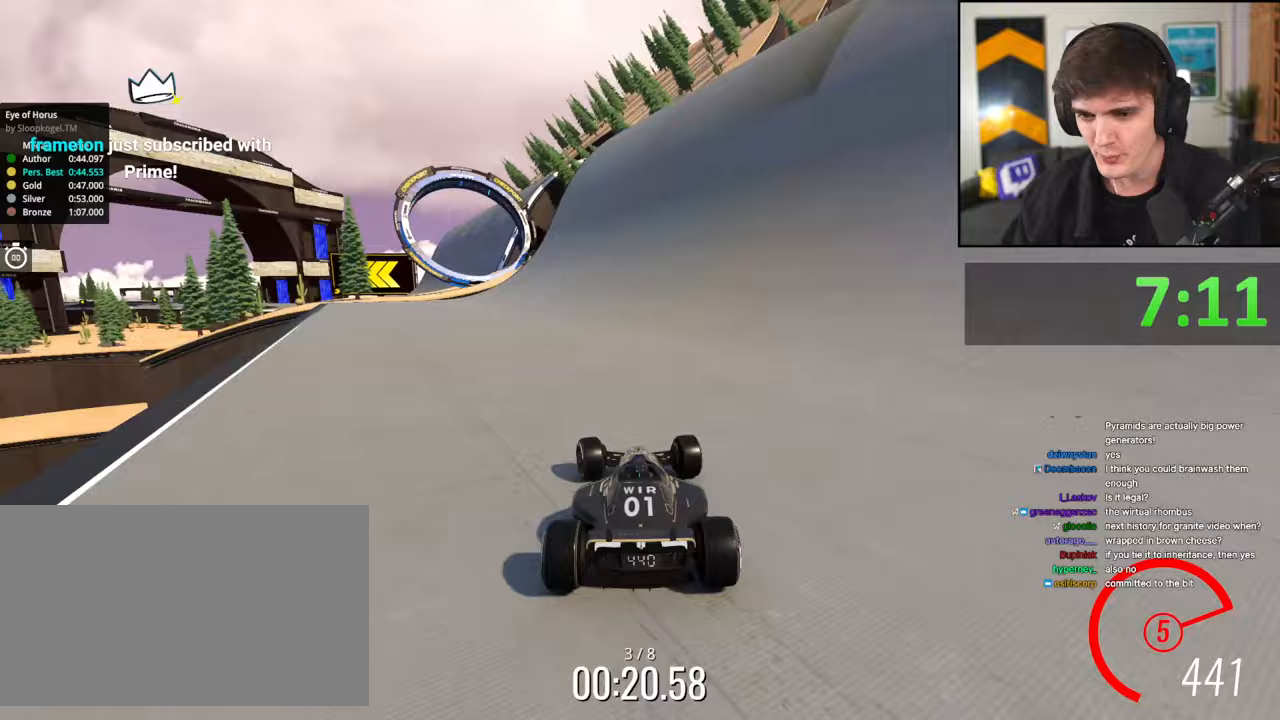
{"keys": ["left", "up"], "events": [[300, "left", "up"], [383, "left", "down"]]}
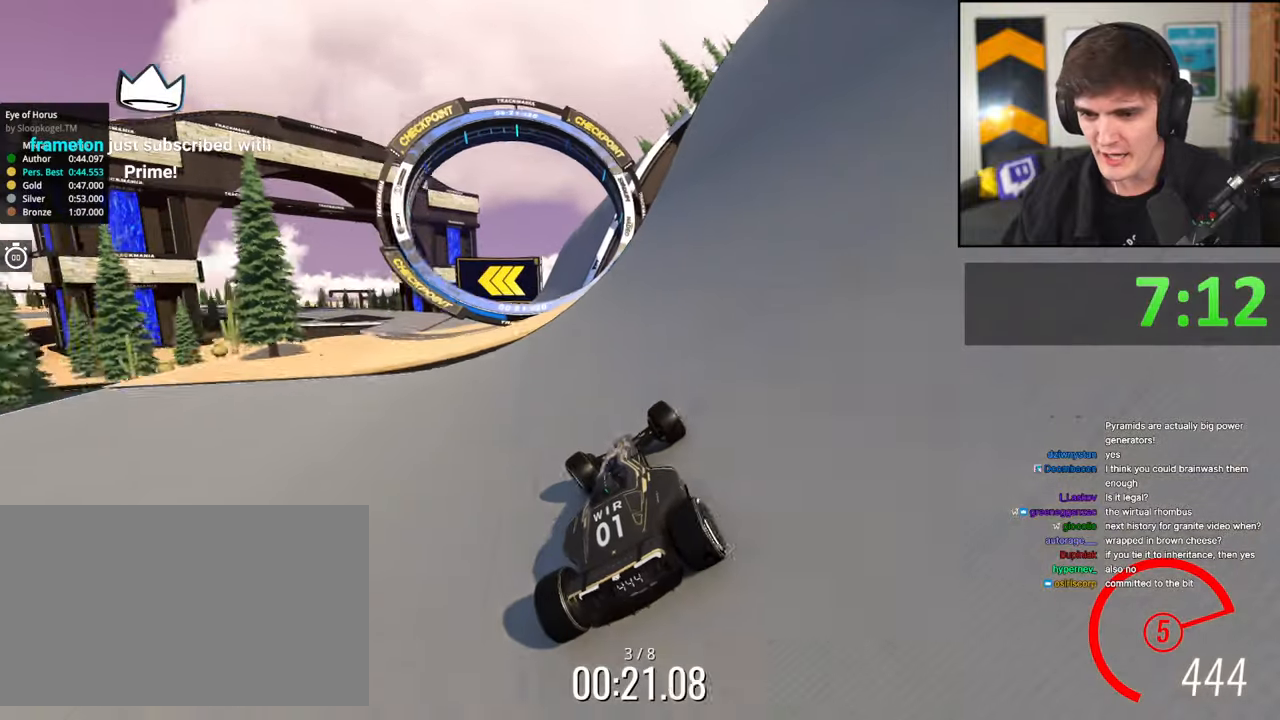
{"keys": ["up"], "events": [[33, "left", "up"], [117, "left", "down"], [267, "left", "up"]]}